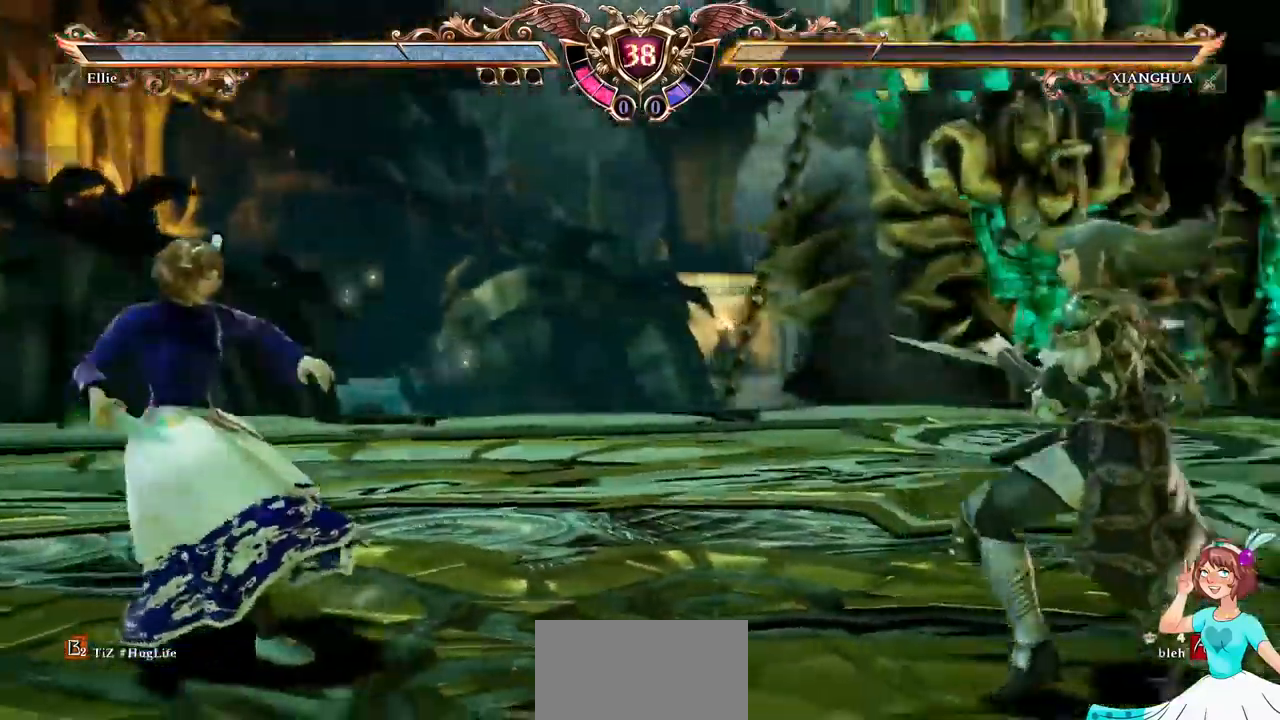
Gameplay with a controller (Xbox layout); each line is a JSON object with the inputs held at the frame after it. "events" lists button and stick changes between this image and that frame as [ms after this image, input, new state], when the widget could be followed in between. Not read: L3 R3 SELECT START.
{"buttons": ["DPAD_RIGHT"], "events": [[233, "A", "up"], [350, "DPAD_RIGHT", "down"]]}
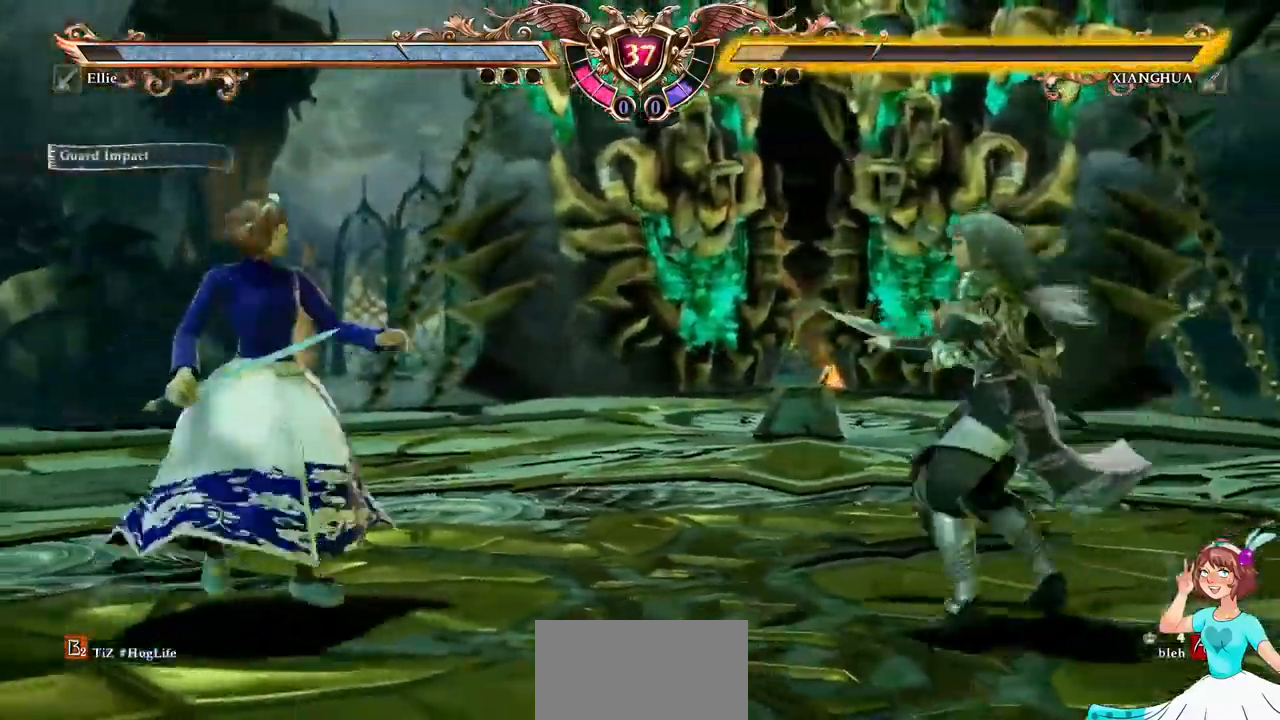
{"buttons": [], "events": [[67, "X", "down"], [134, "DPAD_RIGHT", "up"], [167, "X", "up"], [234, "L1", "down"], [384, "L1", "up"]]}
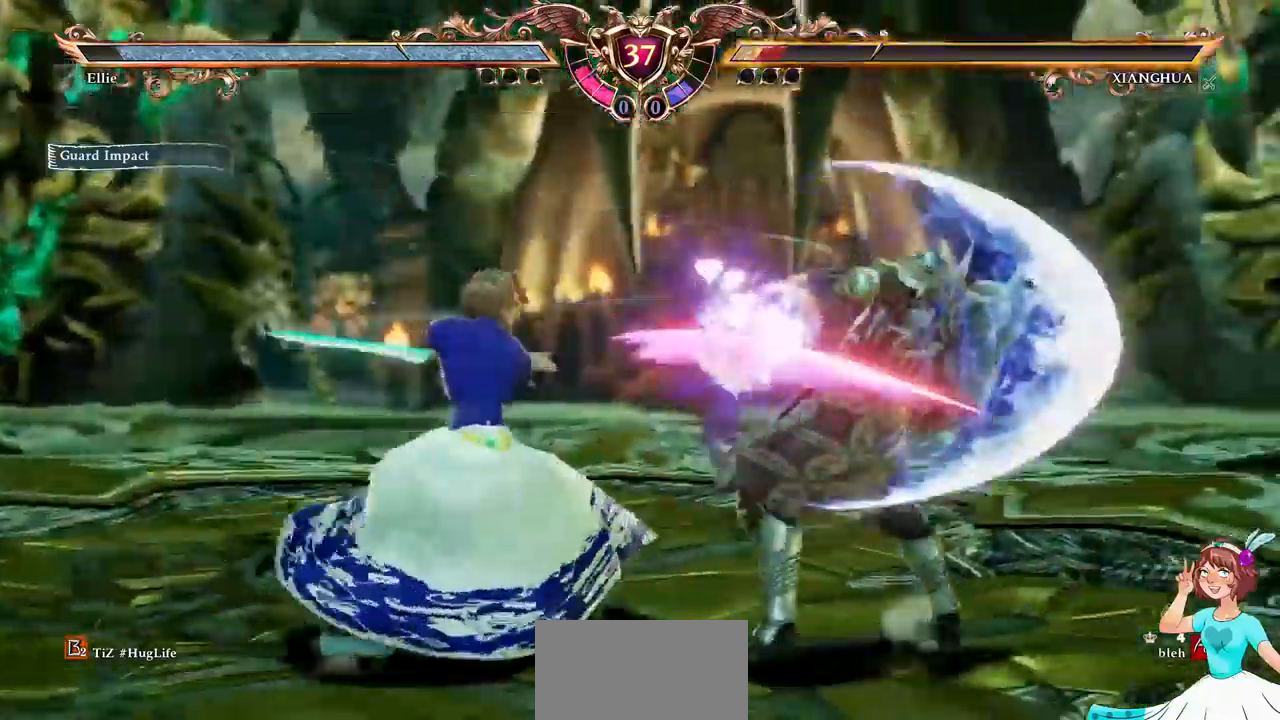
{"buttons": ["DPAD_RIGHT"], "events": [[400, "DPAD_RIGHT", "down"]]}
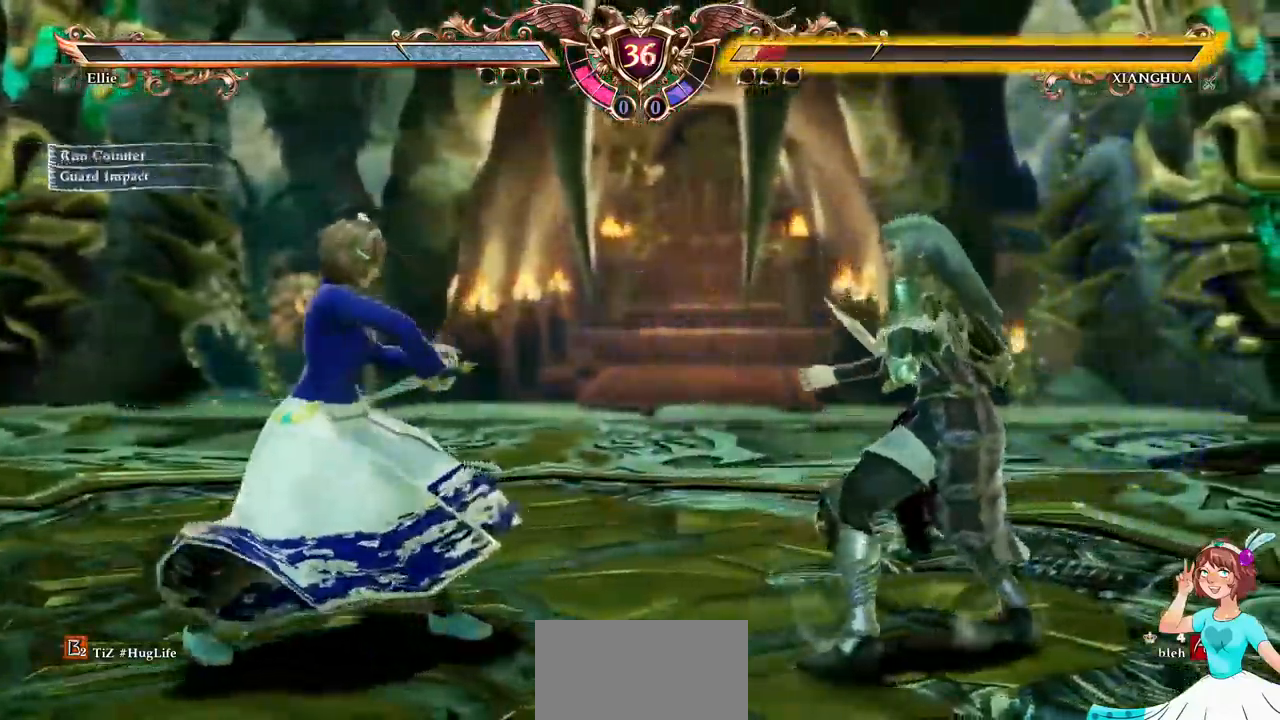
{"buttons": ["L1"], "events": [[50, "DPAD_RIGHT", "up"], [167, "DPAD_UP", "down"], [284, "DPAD_UP", "up"], [350, "X", "down"], [417, "L1", "down"], [450, "X", "up"]]}